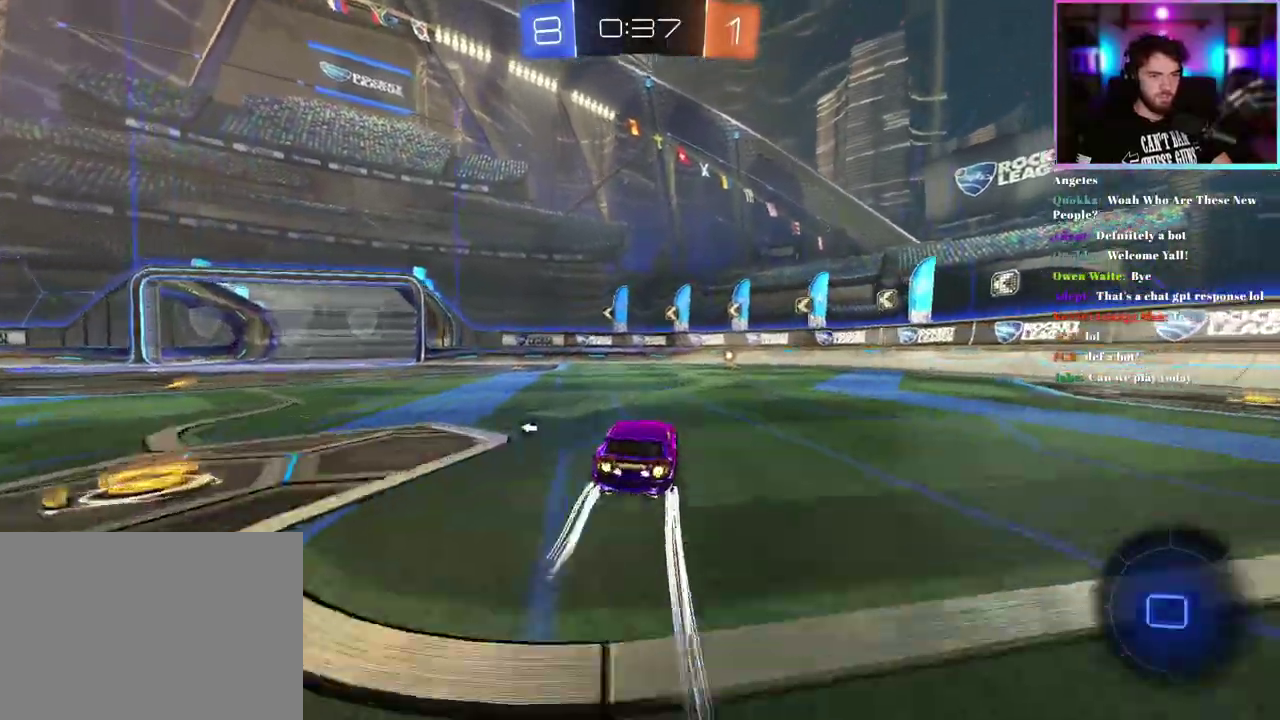
Gameplay with a controller (PlayStation layout); each line is a JSON object with the inputs held at the frame after it. "events" lists button and stick changes between this image and that frame as [ms after this image, input, new state], when the widget could be followed in between. This document gives stick clicks only as held states, not as events. Not read: right_stick.
{"buttons": ["R2"], "left_stick": "center", "events": [[133, "left_stick", "center"]]}
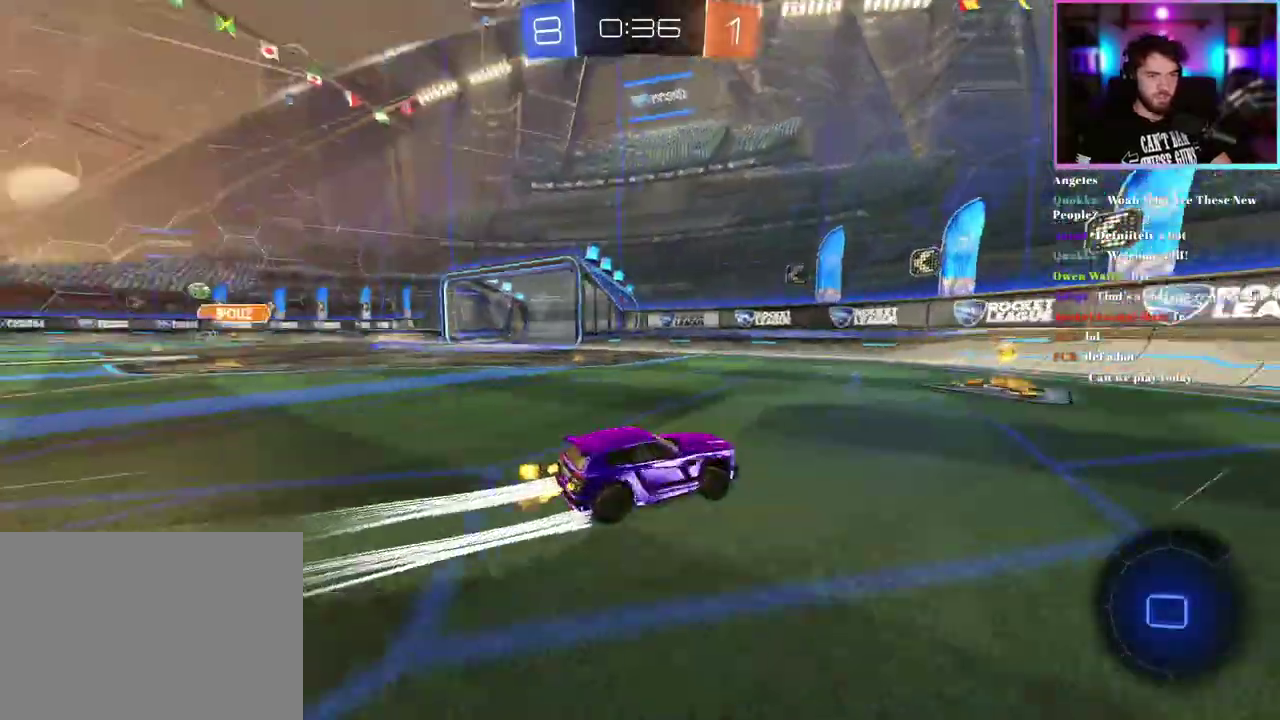
{"buttons": ["R2"], "left_stick": "up-left", "events": [[167, "SQUARE", "down"], [250, "left_stick", "up-left"], [283, "SQUARE", "up"]]}
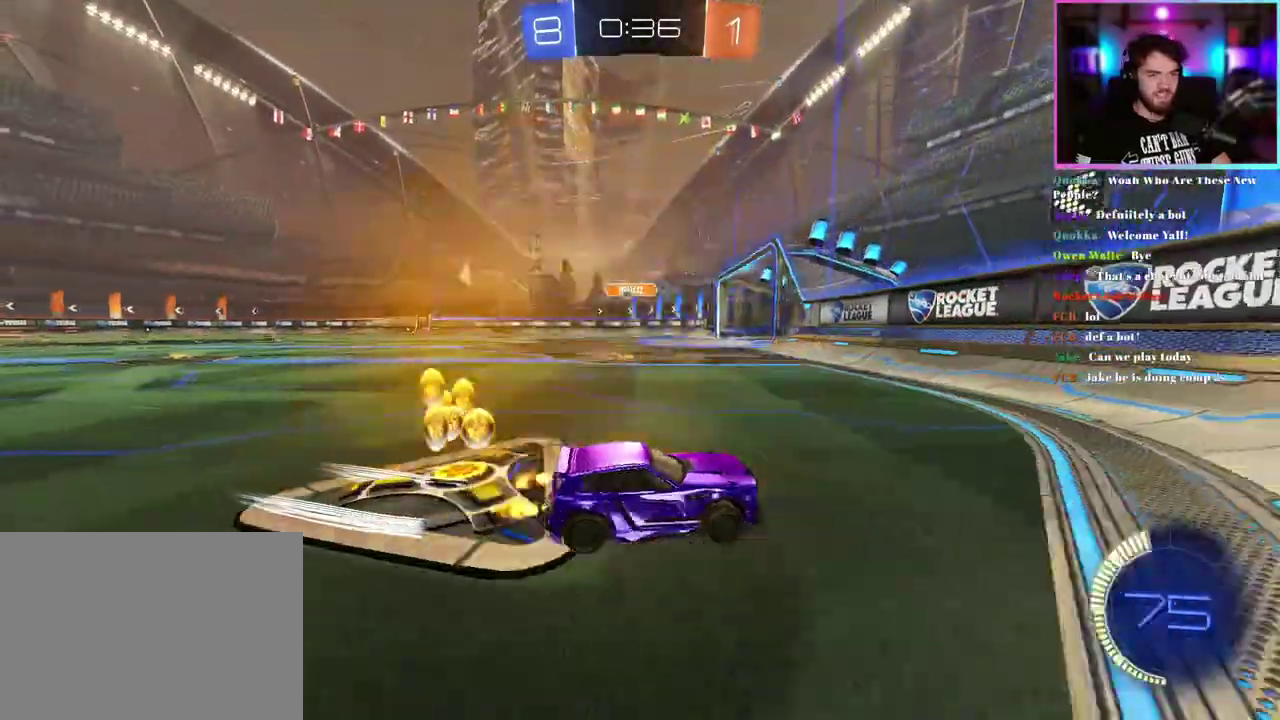
{"buttons": ["R2"], "left_stick": "center", "events": [[417, "left_stick", "center"]]}
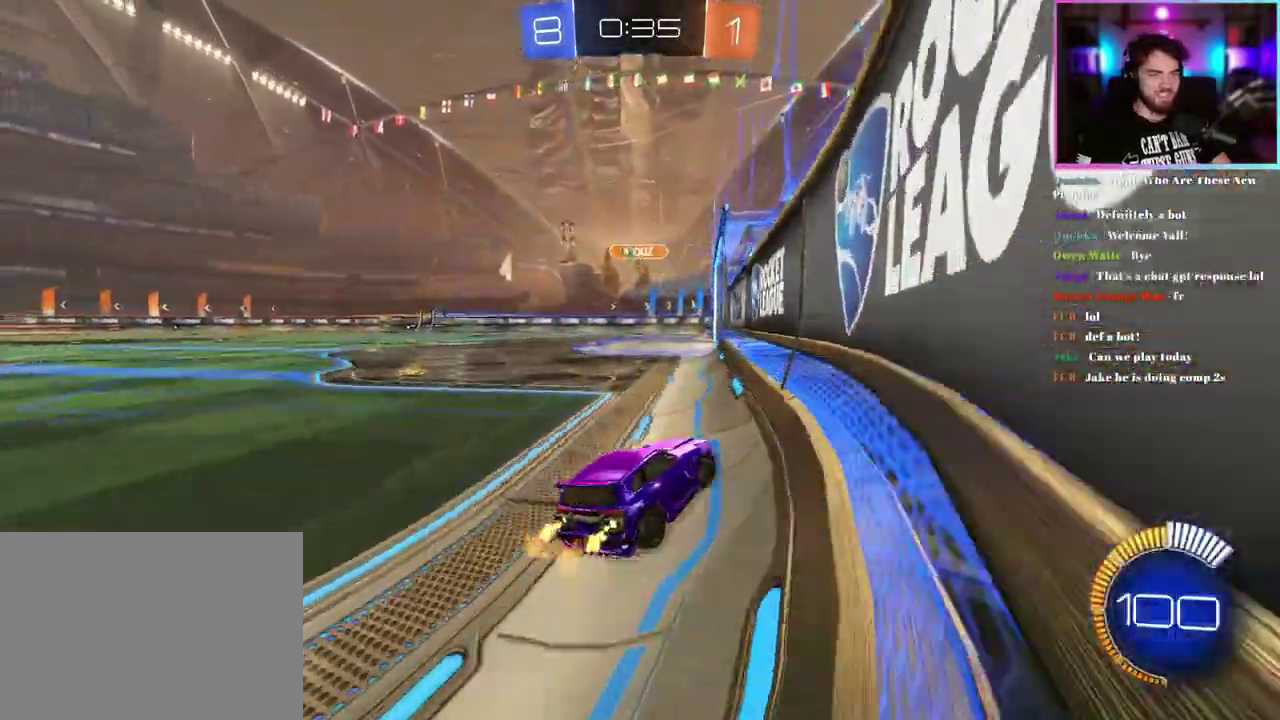
{"buttons": ["SQUARE", "R2"], "left_stick": "left", "events": [[367, "left_stick", "left"], [467, "SQUARE", "down"]]}
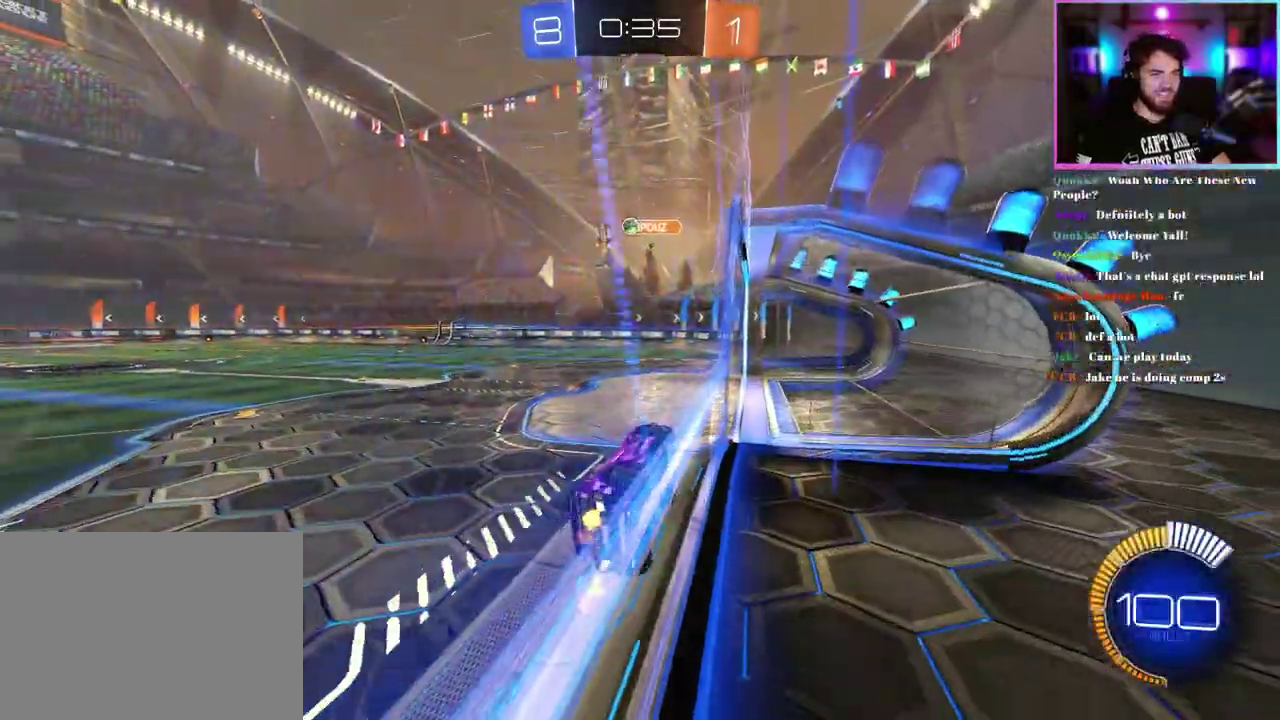
{"buttons": ["L2"], "left_stick": "up-left", "events": [[100, "SQUARE", "up"], [183, "L2", "down"], [200, "R2", "up"], [217, "left_stick", "up-left"]]}
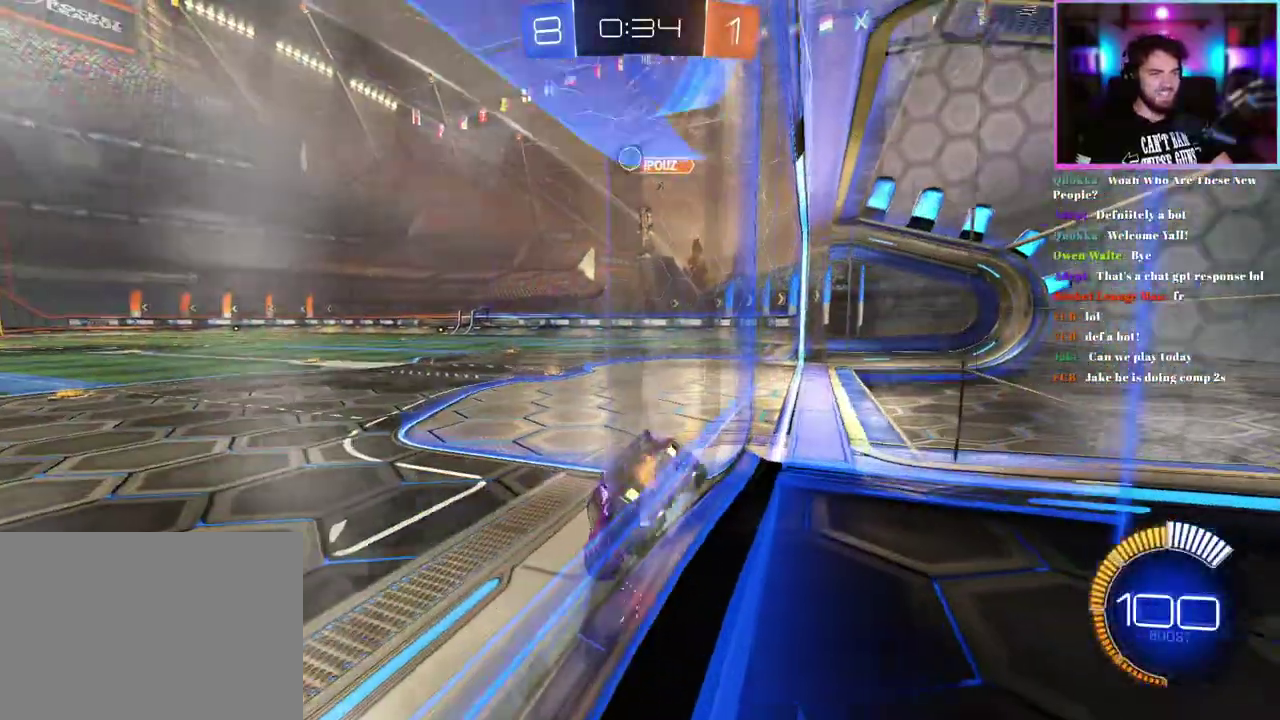
{"buttons": ["R2"], "left_stick": "center", "events": [[50, "L2", "up"], [67, "R2", "down"], [100, "left_stick", "center"], [300, "left_stick", "left"], [417, "left_stick", "center"]]}
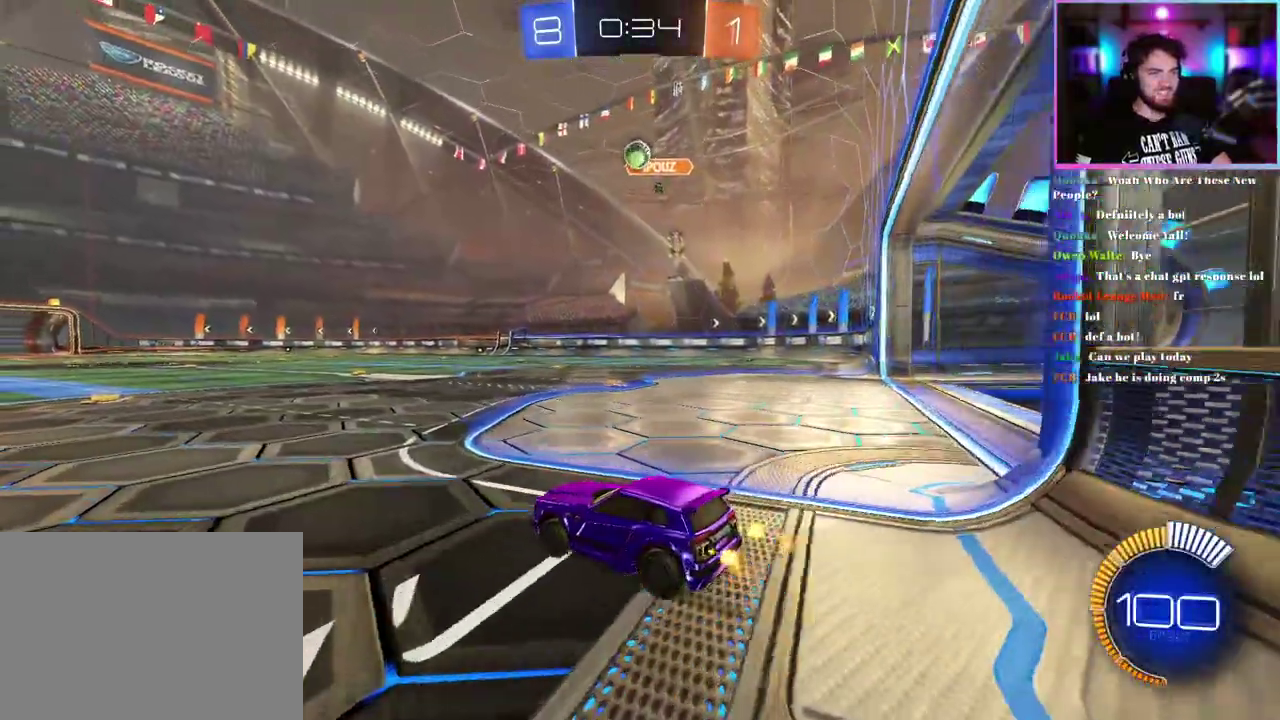
{"buttons": ["R2"], "left_stick": "center", "events": [[83, "L2", "down"], [83, "R2", "up"], [250, "L2", "up"], [250, "left_stick", "left"], [267, "R2", "down"], [383, "left_stick", "center"]]}
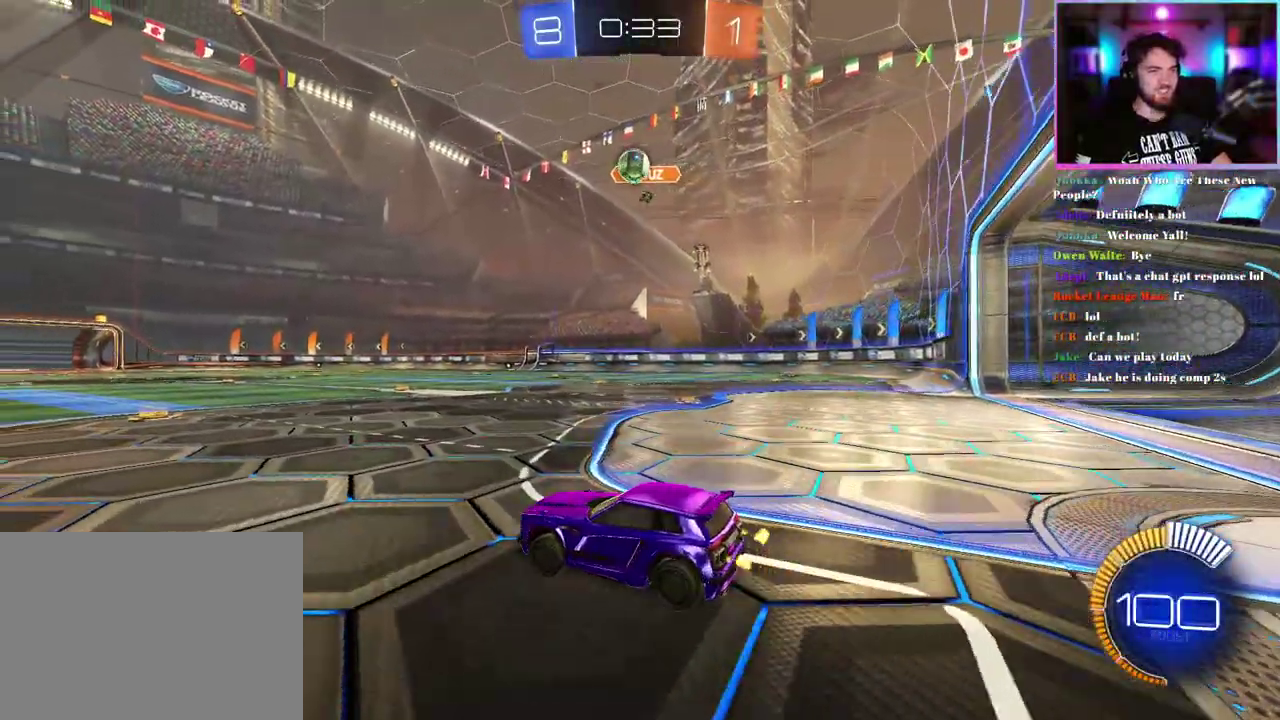
{"buttons": ["R2"], "left_stick": "right", "events": [[133, "left_stick", "left"], [217, "left_stick", "center"], [300, "left_stick", "right"]]}
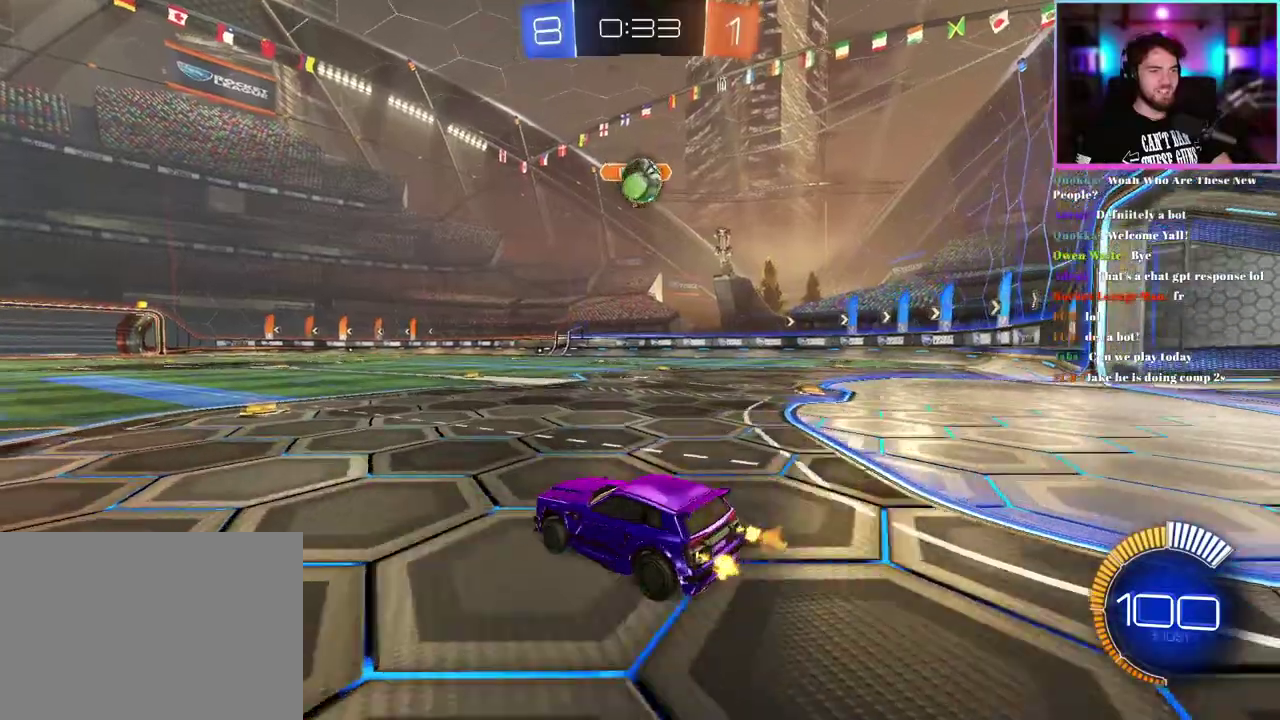
{"buttons": ["R2"], "left_stick": "down-left"}
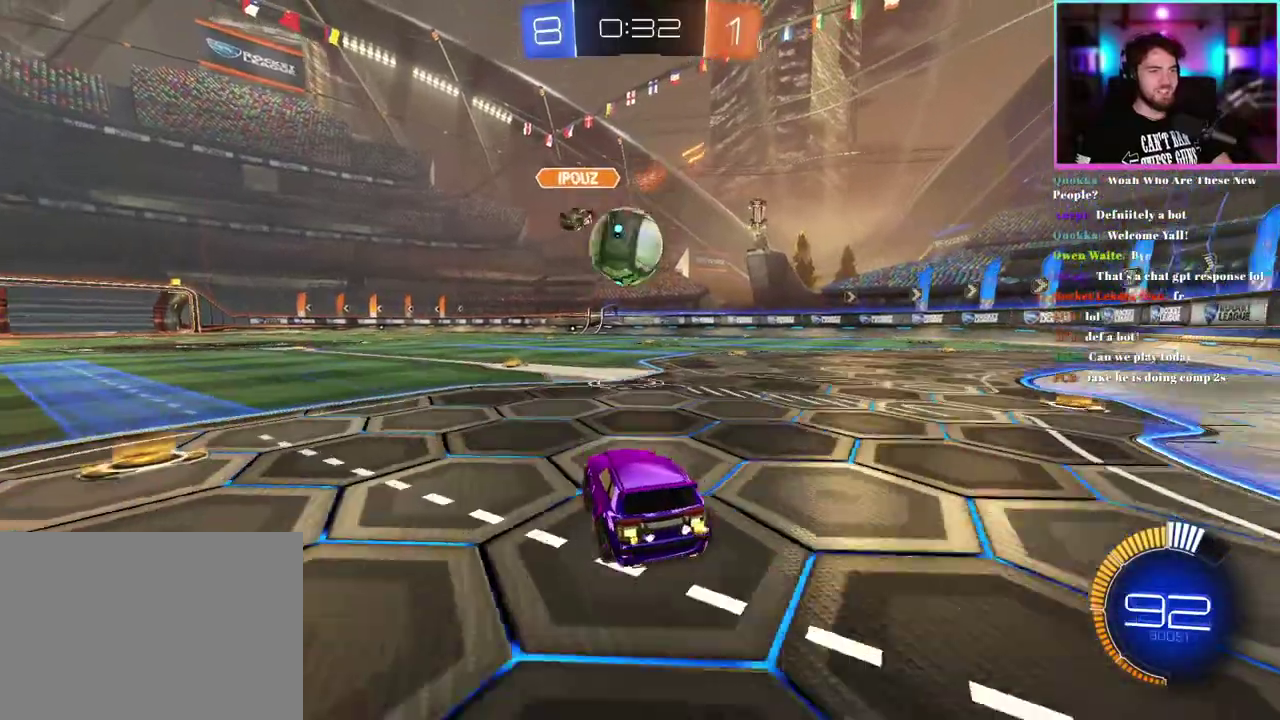
{"buttons": ["L1", "R1", "R2"], "left_stick": "down-right"}
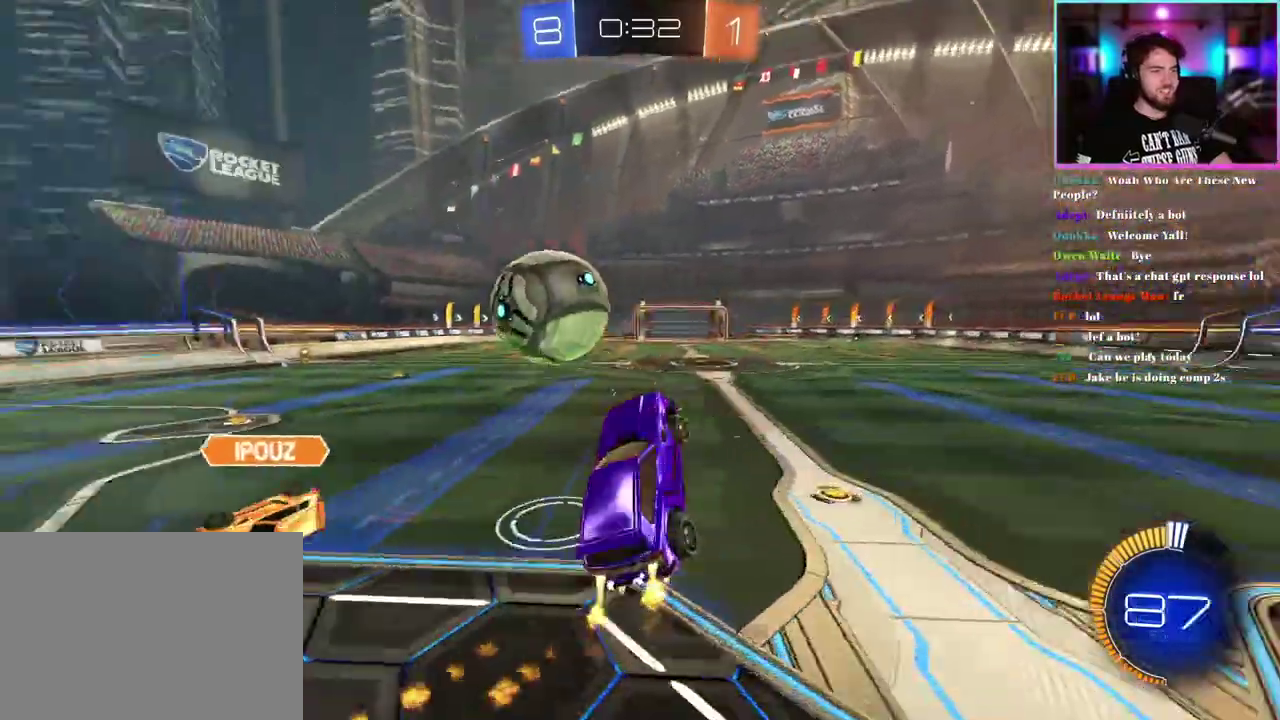
{"buttons": ["L1", "R1", "R2"], "left_stick": "right", "events": [[67, "left_stick", "right"], [183, "left_stick", "center"], [217, "R1", "up"], [317, "left_stick", "right"], [433, "R1", "down"]]}
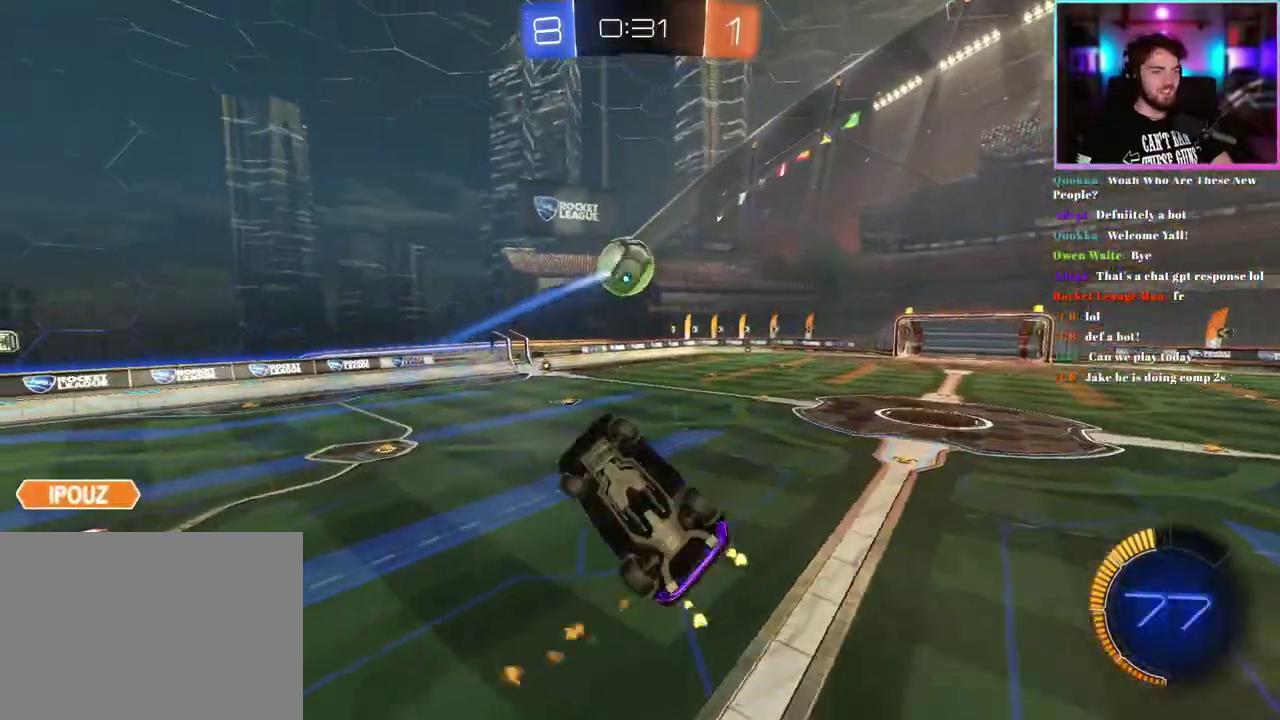
{"buttons": ["R1", "R2"], "left_stick": "center", "events": [[100, "R1", "up"], [133, "L1", "up"], [217, "R1", "down"], [250, "left_stick", "up"], [333, "left_stick", "center"]]}
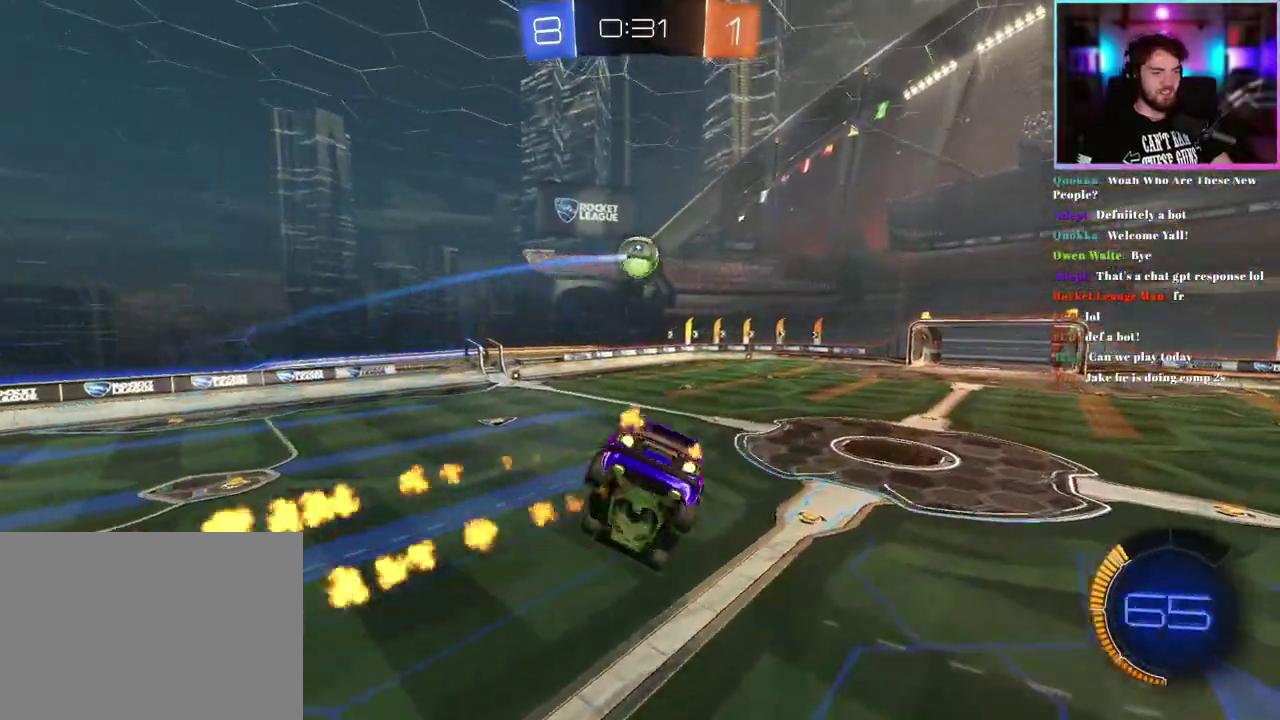
{"buttons": ["R2"], "left_stick": "down", "events": [[50, "SQUARE", "down"], [150, "left_stick", "down"], [200, "SQUARE", "up"], [283, "left_stick", "center"], [317, "R1", "up"], [483, "left_stick", "down"]]}
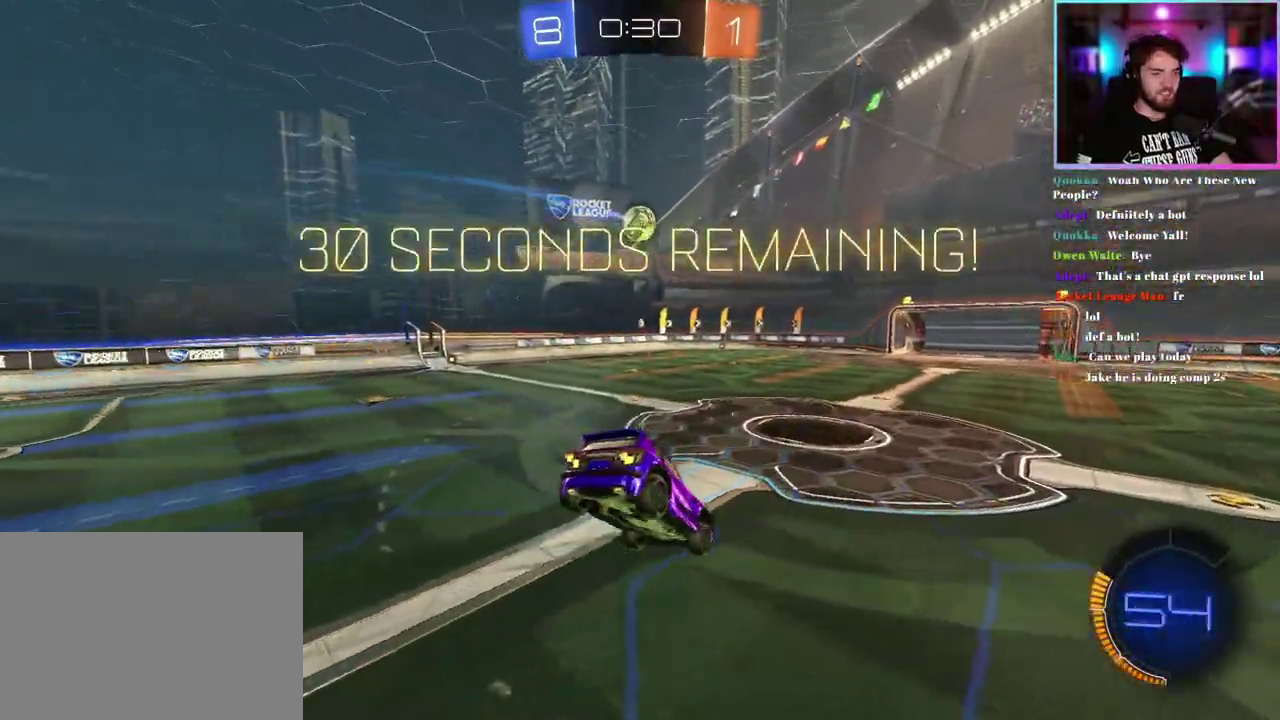
{"buttons": ["R1", "R2"], "left_stick": "center", "events": [[100, "left_stick", "center"], [217, "left_stick", "down-left"], [317, "R1", "down"], [317, "left_stick", "left"], [433, "left_stick", "center"]]}
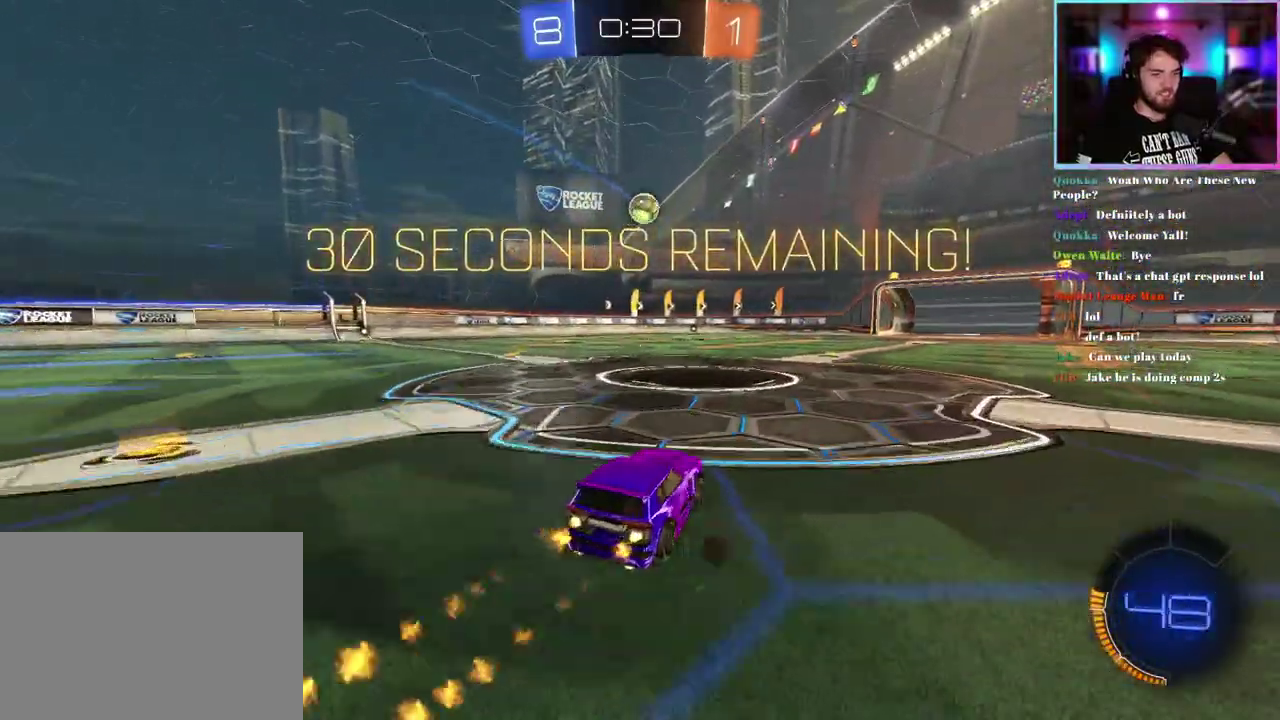
{"buttons": ["R2"], "left_stick": "down-left"}
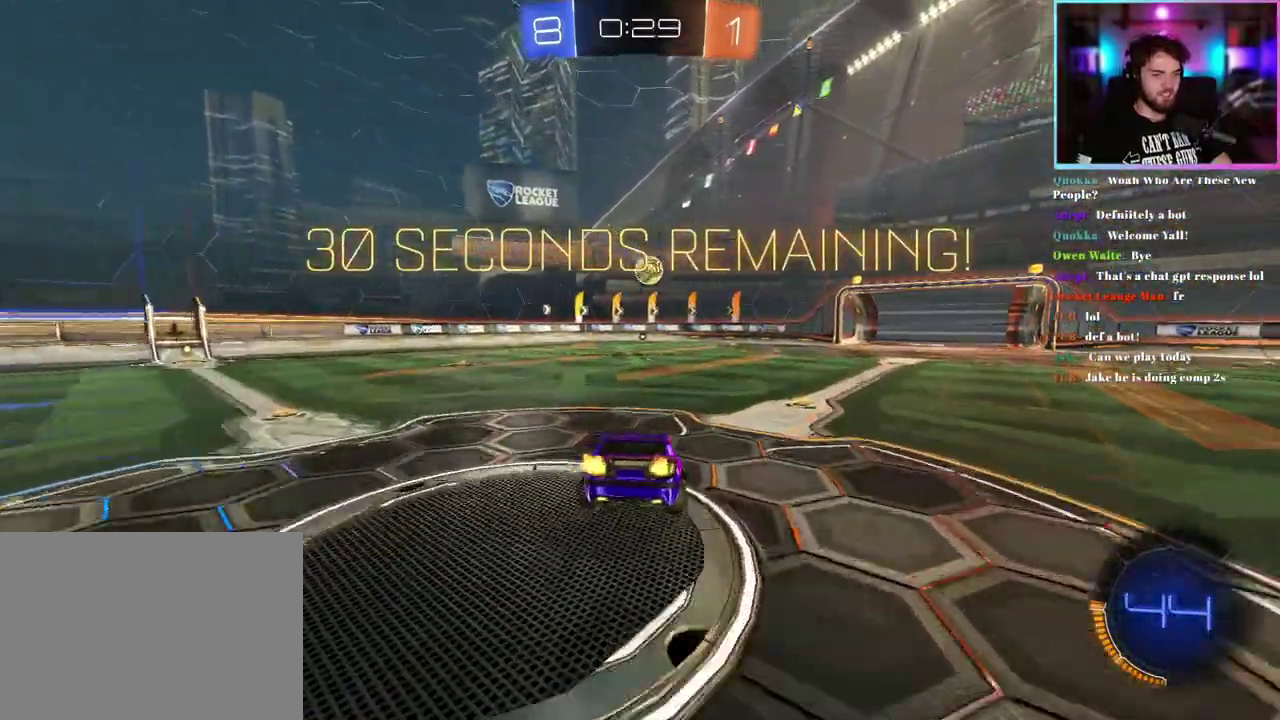
{"buttons": ["R2"], "left_stick": "center"}
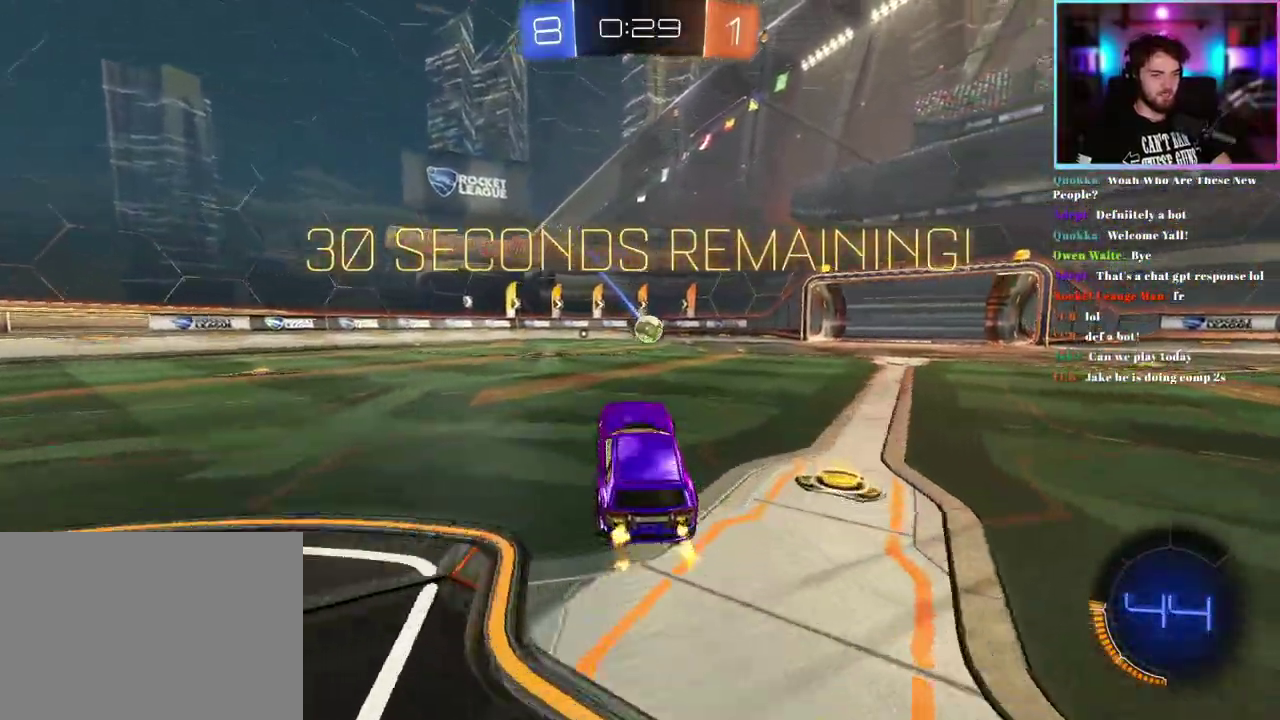
{"buttons": ["R2"], "left_stick": "left", "events": [[67, "left_stick", "up"], [217, "left_stick", "center"], [317, "left_stick", "left"]]}
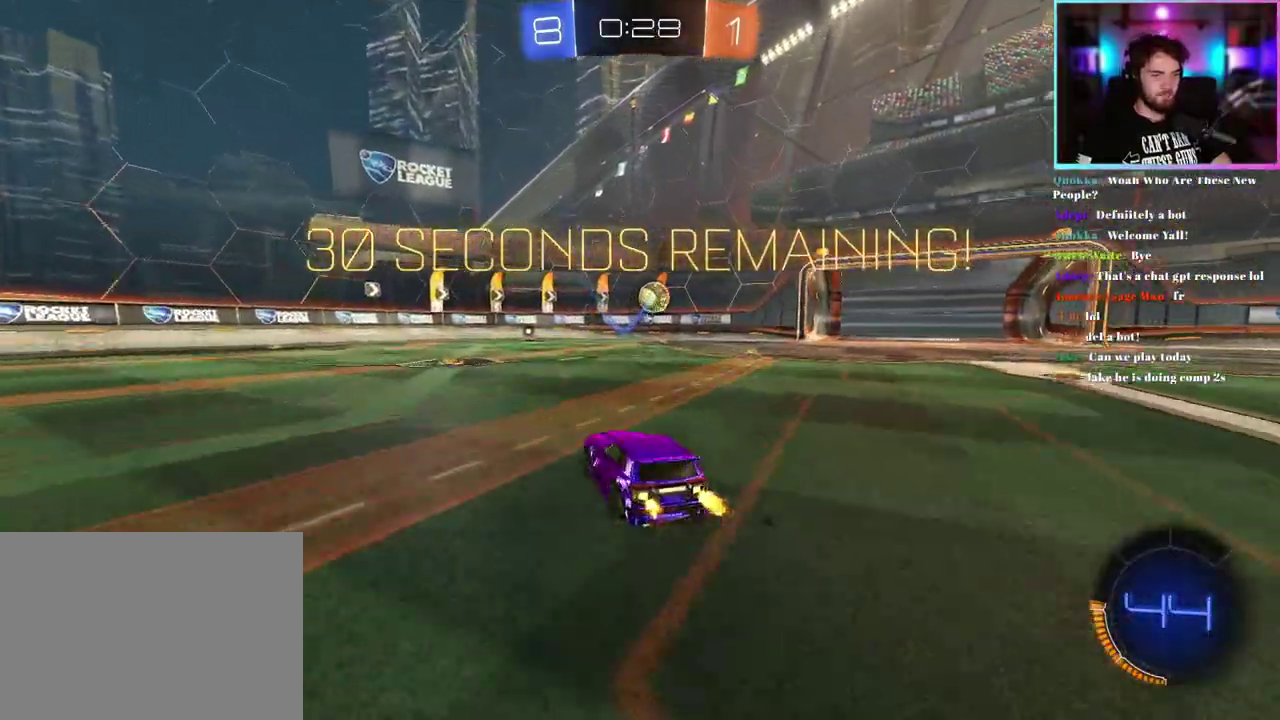
{"buttons": ["R2"], "left_stick": "right", "events": [[50, "left_stick", "center"], [250, "left_stick", "right"], [350, "left_stick", "center"], [500, "left_stick", "right"]]}
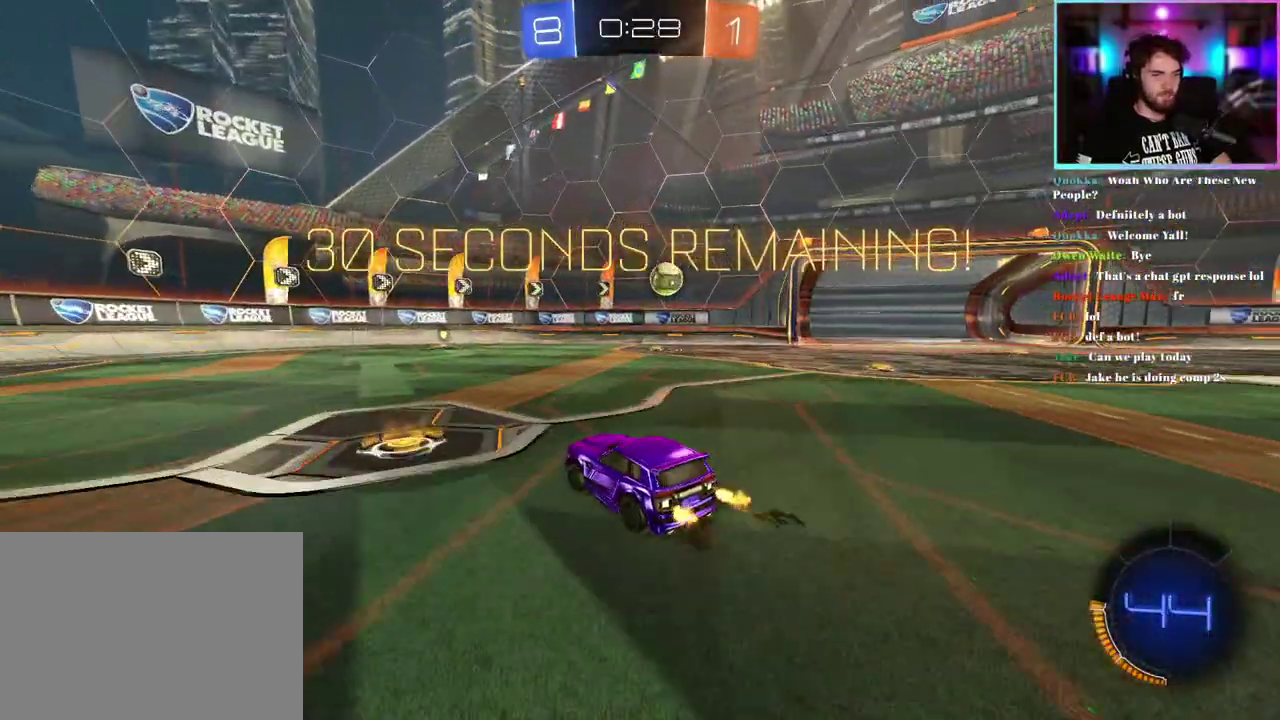
{"buttons": ["R2"], "left_stick": "up-left", "events": [[217, "left_stick", "center"], [500, "left_stick", "up-left"]]}
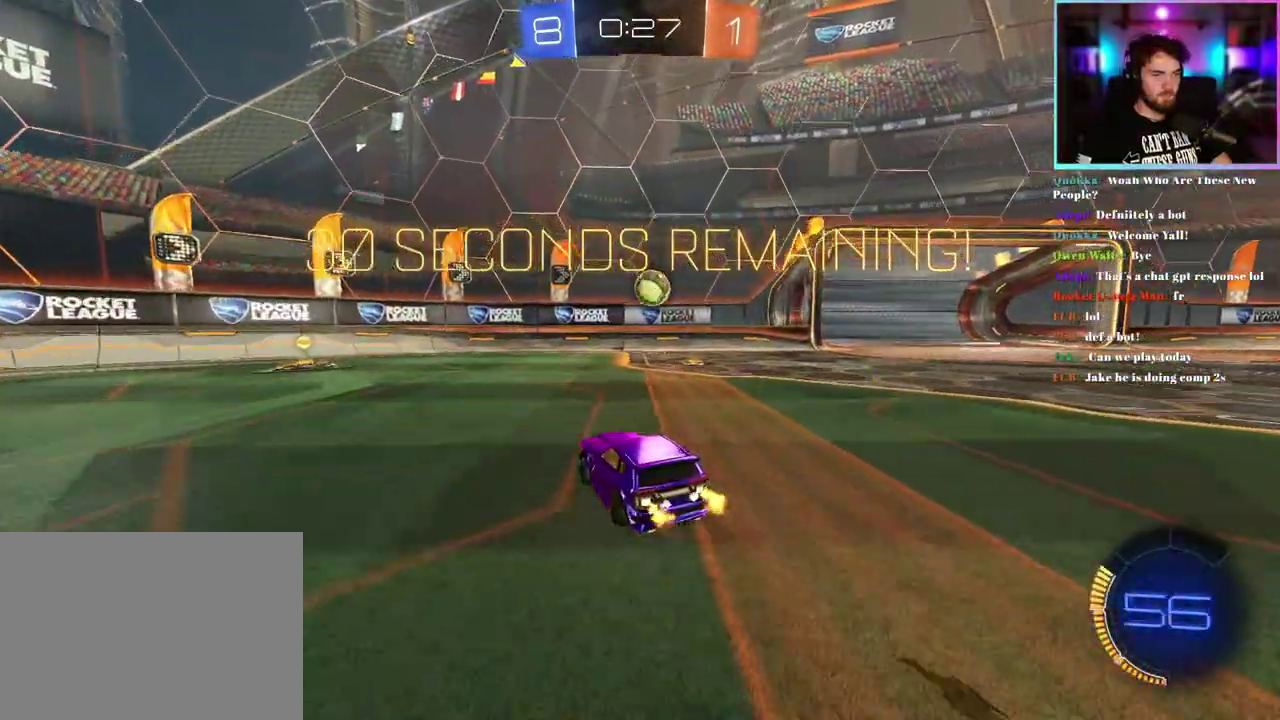
{"buttons": ["R2"], "left_stick": "up-left", "events": [[50, "SQUARE", "down"], [167, "SQUARE", "up"], [167, "left_stick", "center"], [483, "left_stick", "up-left"]]}
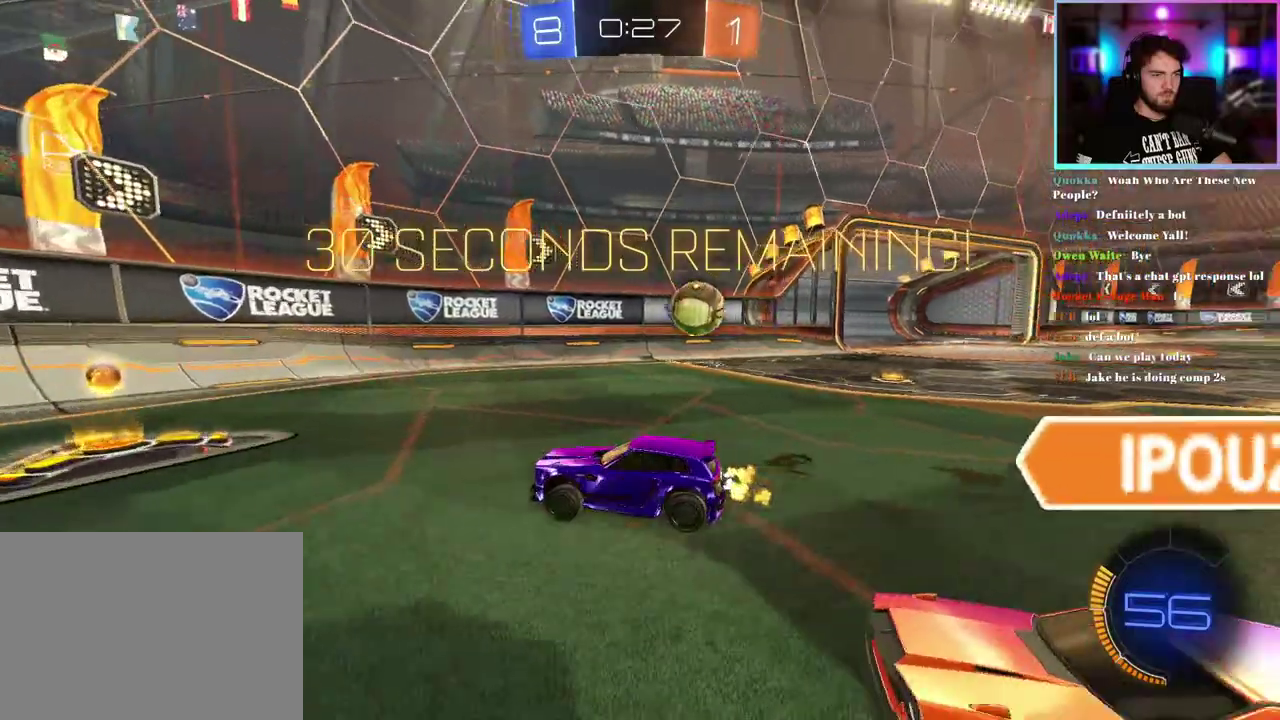
{"buttons": ["R2"], "left_stick": "up-left", "events": []}
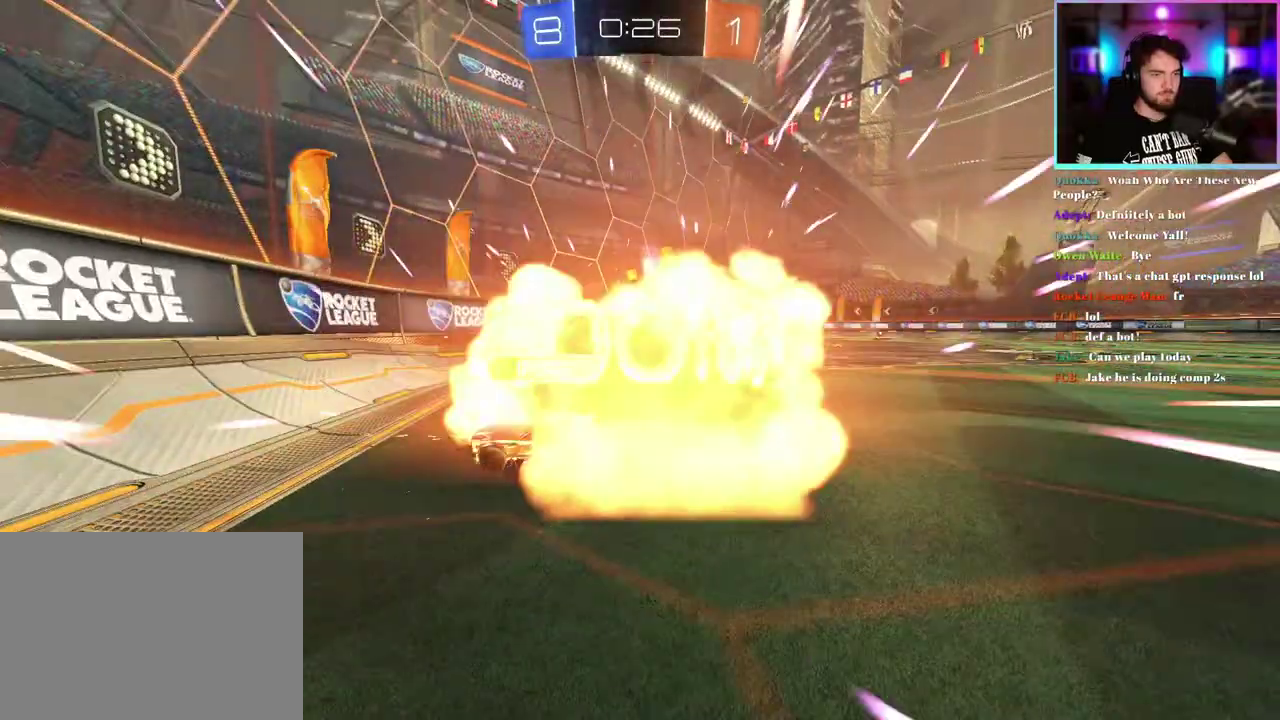
{"buttons": ["R2"], "left_stick": "center", "events": [[133, "left_stick", "center"]]}
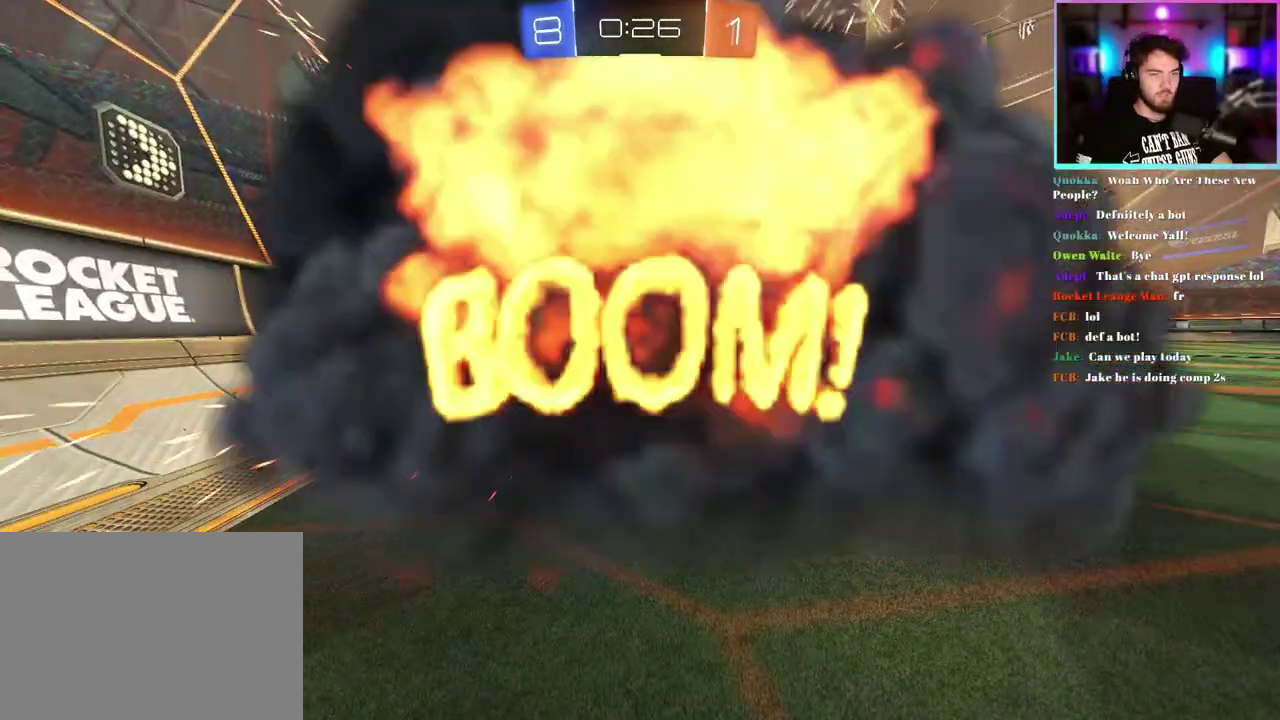
{"buttons": ["R2"], "left_stick": "center", "events": []}